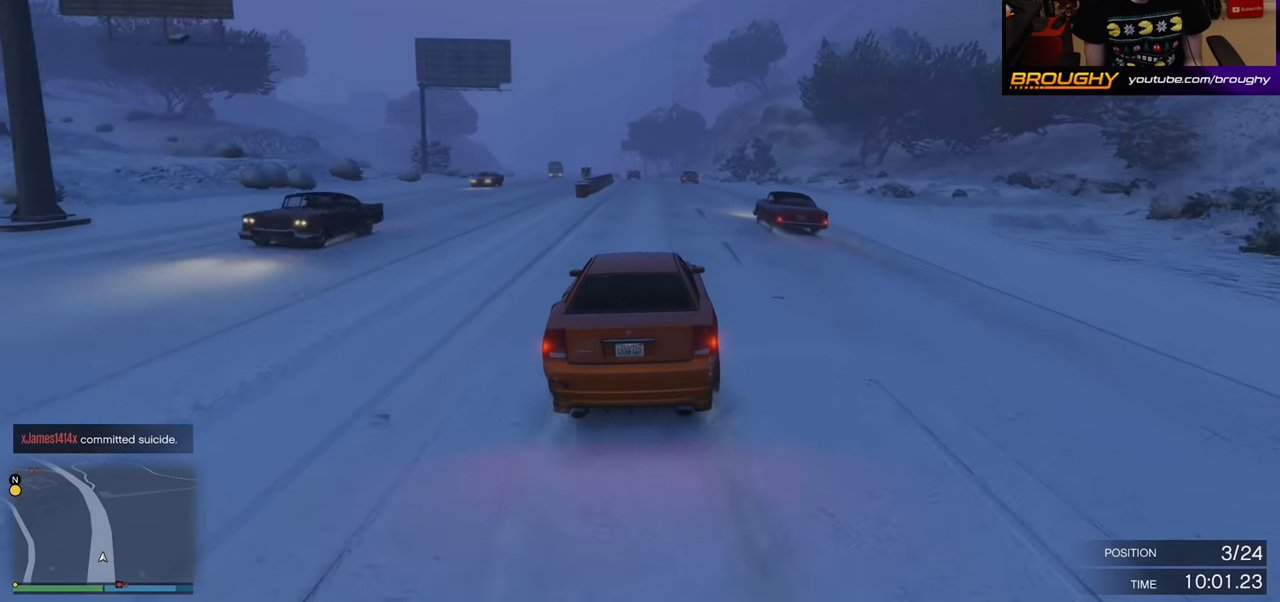
Gameplay with a controller (Xbox layout); each line is a JSON object with the inputs held at the frame after it. "events" lists button and stick changes between this image and that frame as [ms after this image, input, new state], when the widget could be followed in between.
{"buttons": ["R2"], "left_stick": "center", "right_stick": "center", "events": [[117, "left_stick", "center"]]}
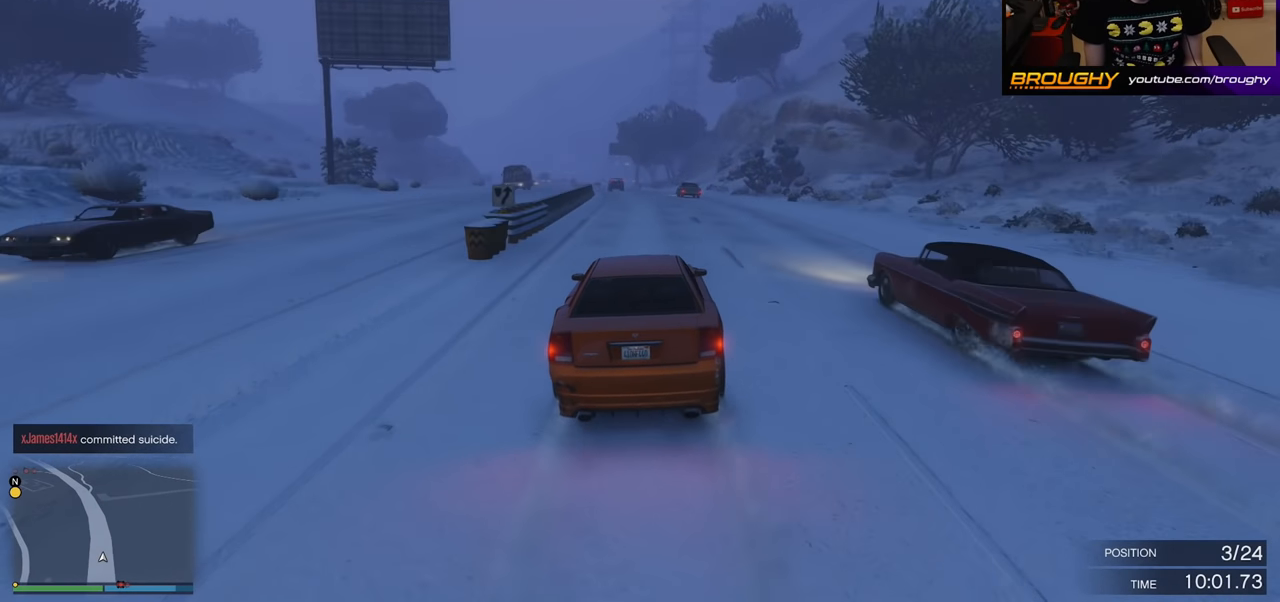
{"buttons": ["R2"], "left_stick": "center", "right_stick": "center", "events": [[100, "left_stick", "left"], [300, "left_stick", "center"]]}
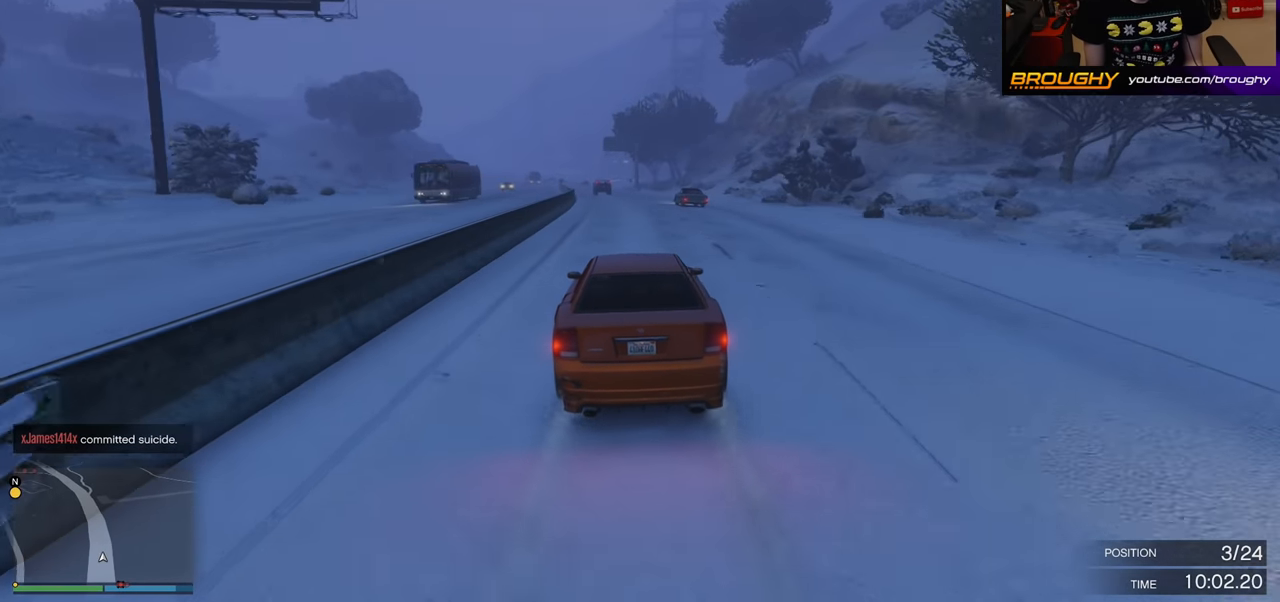
{"buttons": ["R2"], "left_stick": "center", "right_stick": "center", "events": []}
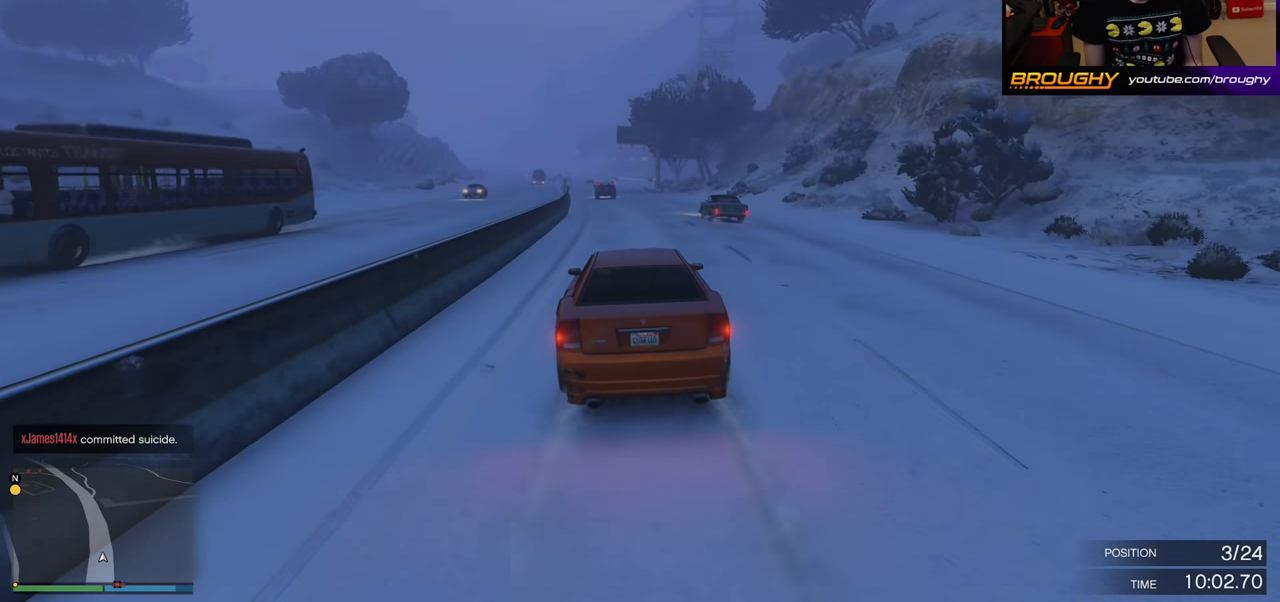
{"buttons": ["R2"], "left_stick": "center", "right_stick": "center", "events": [[284, "left_stick", "right"], [467, "left_stick", "center"]]}
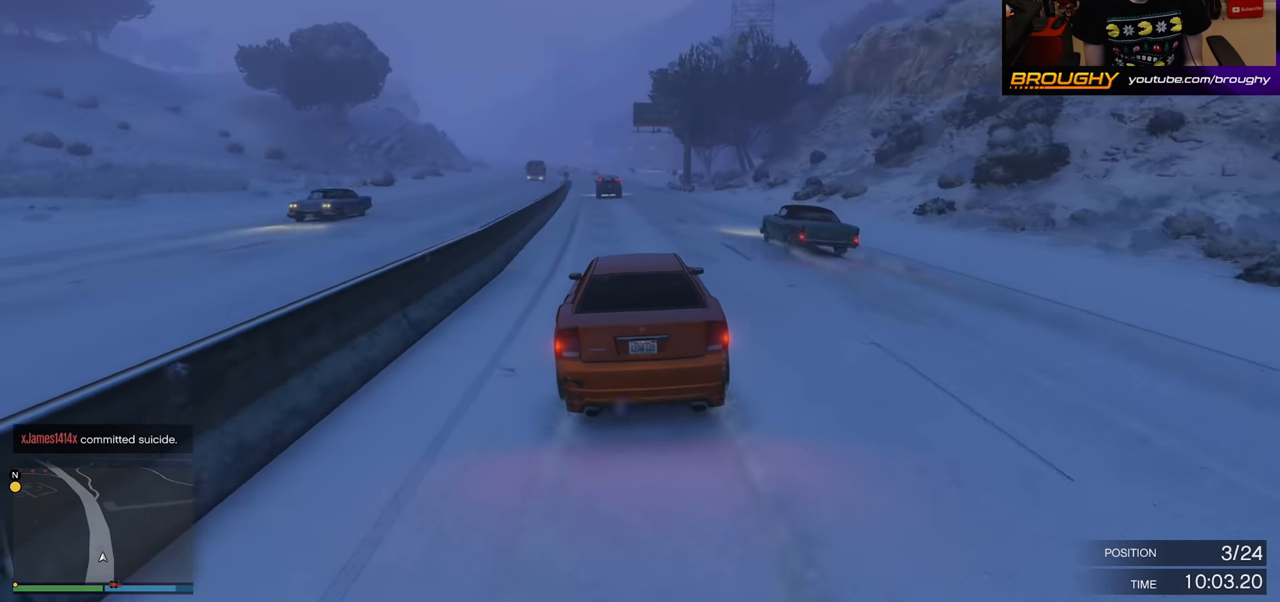
{"buttons": ["R2"], "left_stick": "center", "right_stick": "center", "events": []}
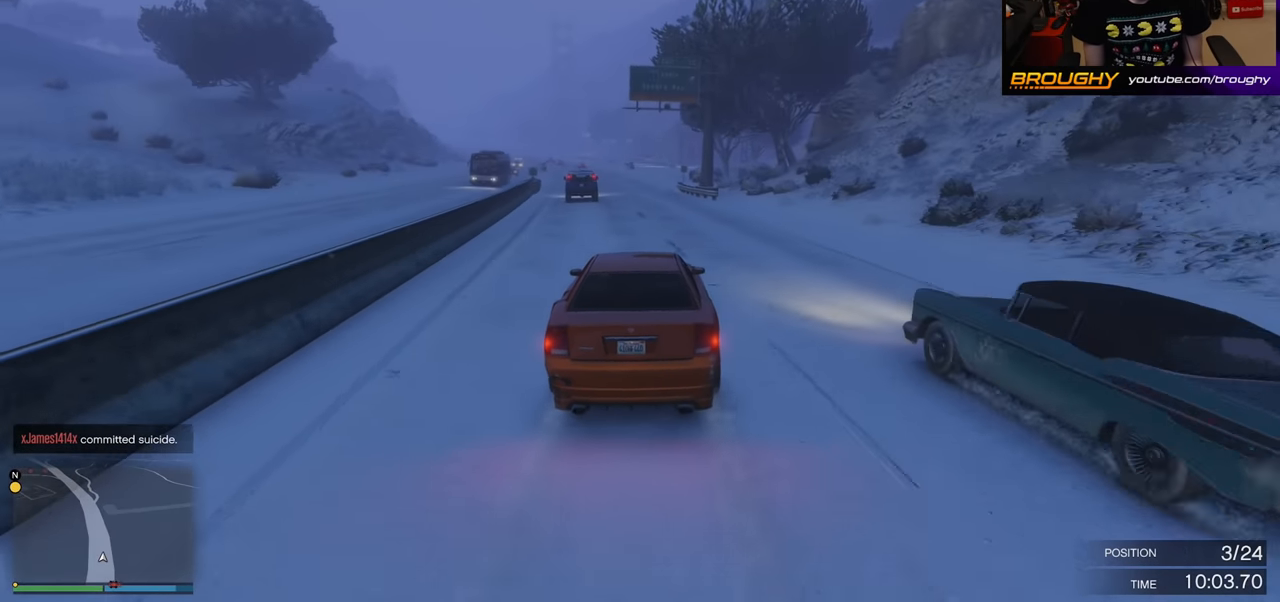
{"buttons": ["R2"], "left_stick": "center", "right_stick": "center", "events": [[167, "left_stick", "left"], [384, "left_stick", "center"]]}
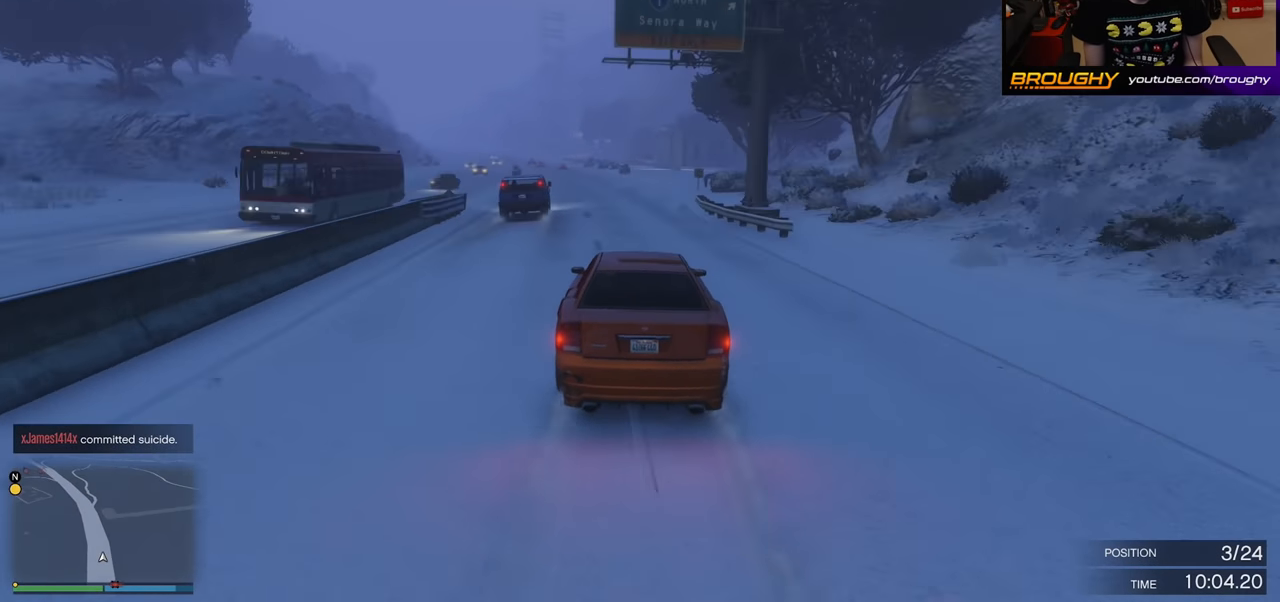
{"buttons": ["R2"], "left_stick": "left", "right_stick": "center", "events": [[50, "left_stick", "left"], [200, "left_stick", "center"], [367, "left_stick", "left"]]}
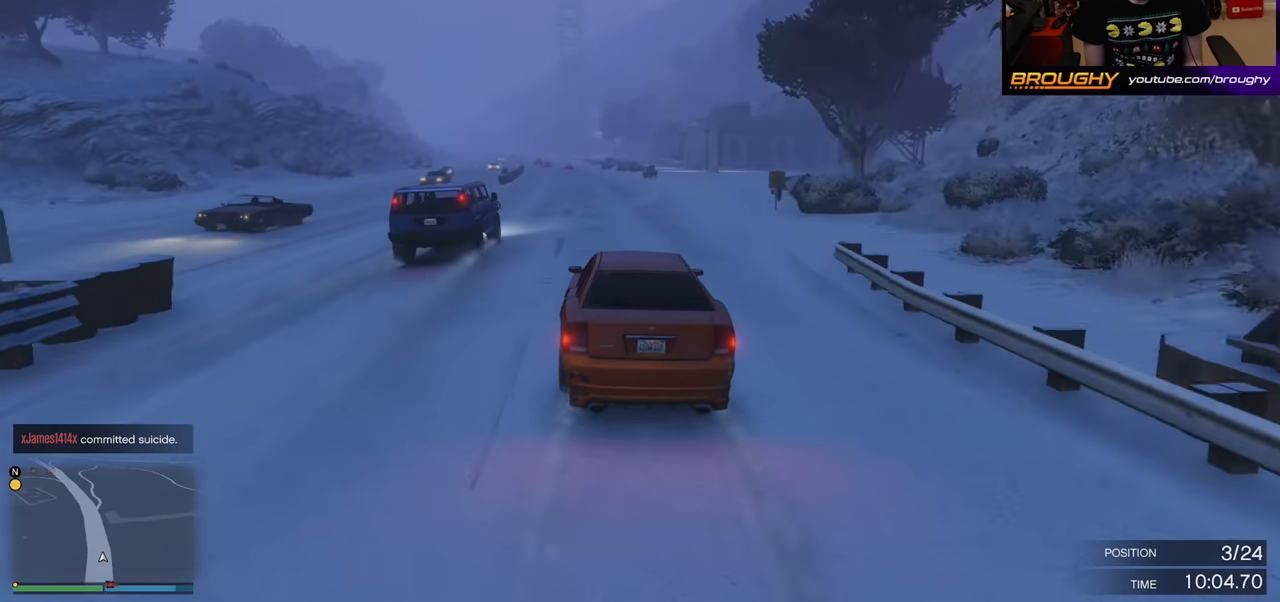
{"buttons": ["R2"], "left_stick": "center", "right_stick": "center", "events": [[17, "left_stick", "center"], [167, "left_stick", "left"], [317, "left_stick", "center"]]}
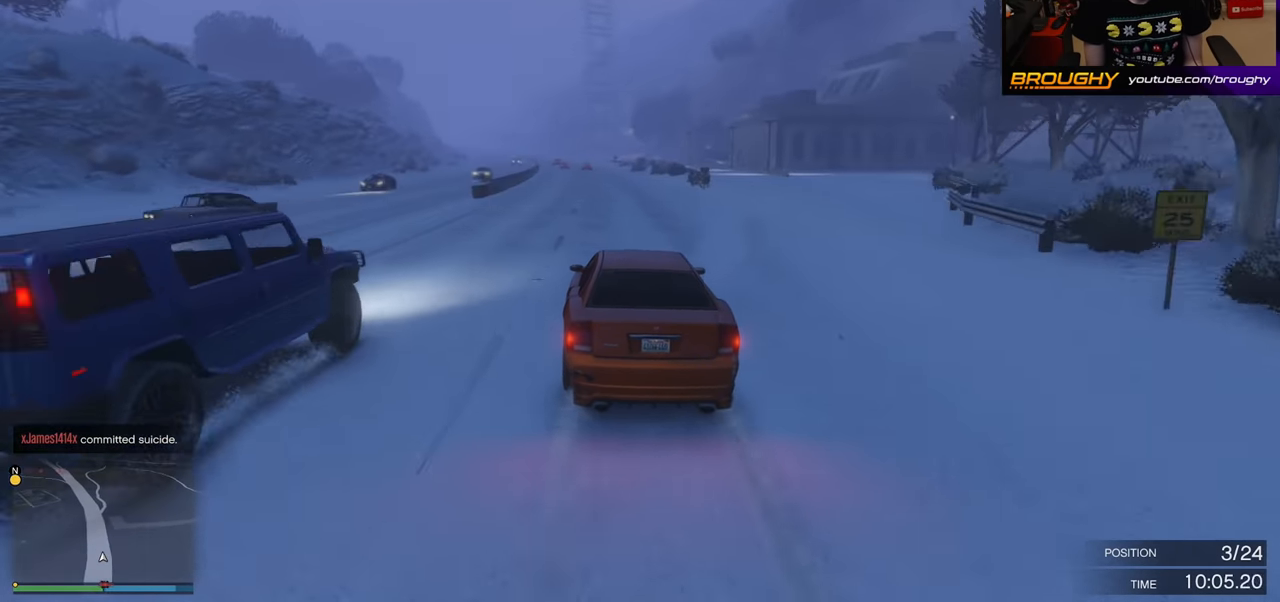
{"buttons": ["R2"], "left_stick": "right", "right_stick": "center", "events": [[434, "left_stick", "right"]]}
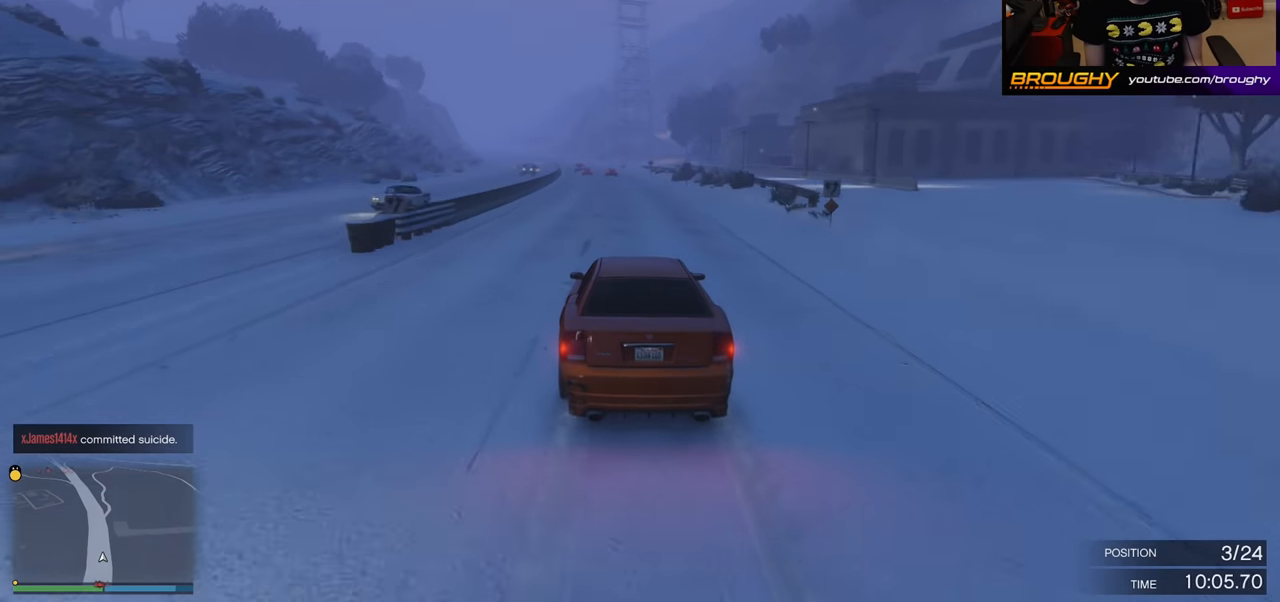
{"buttons": ["R2"], "left_stick": "center", "right_stick": "center", "events": [[184, "left_stick", "center"]]}
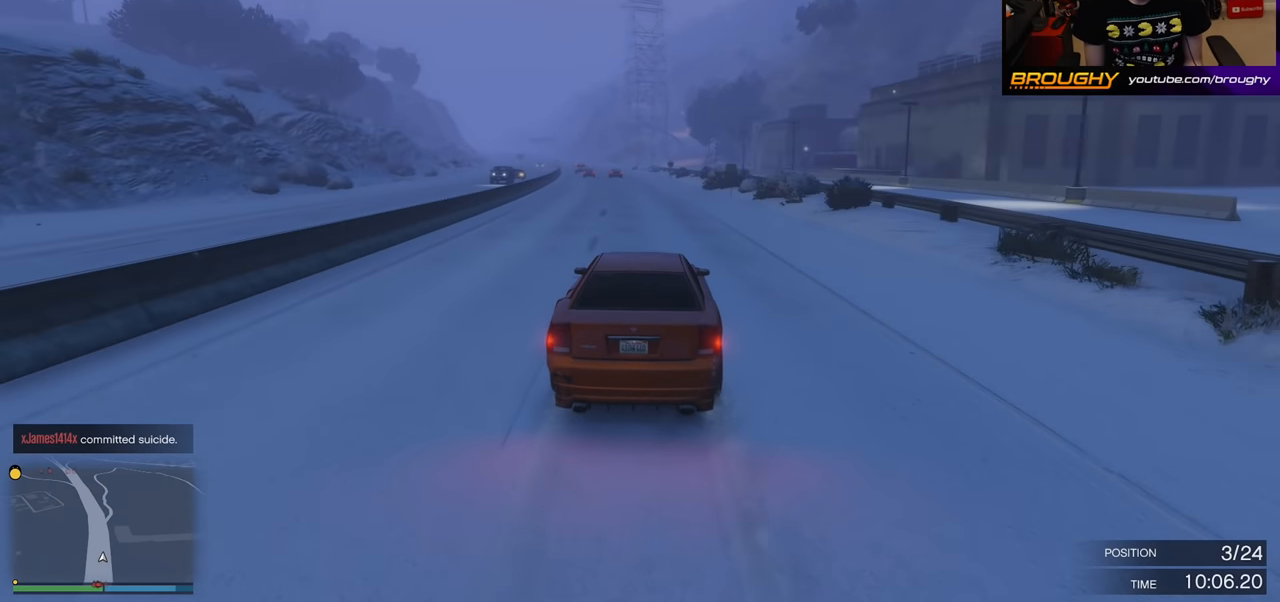
{"buttons": ["R2"], "left_stick": "center", "right_stick": "center", "events": [[50, "left_stick", "left"], [234, "left_stick", "center"]]}
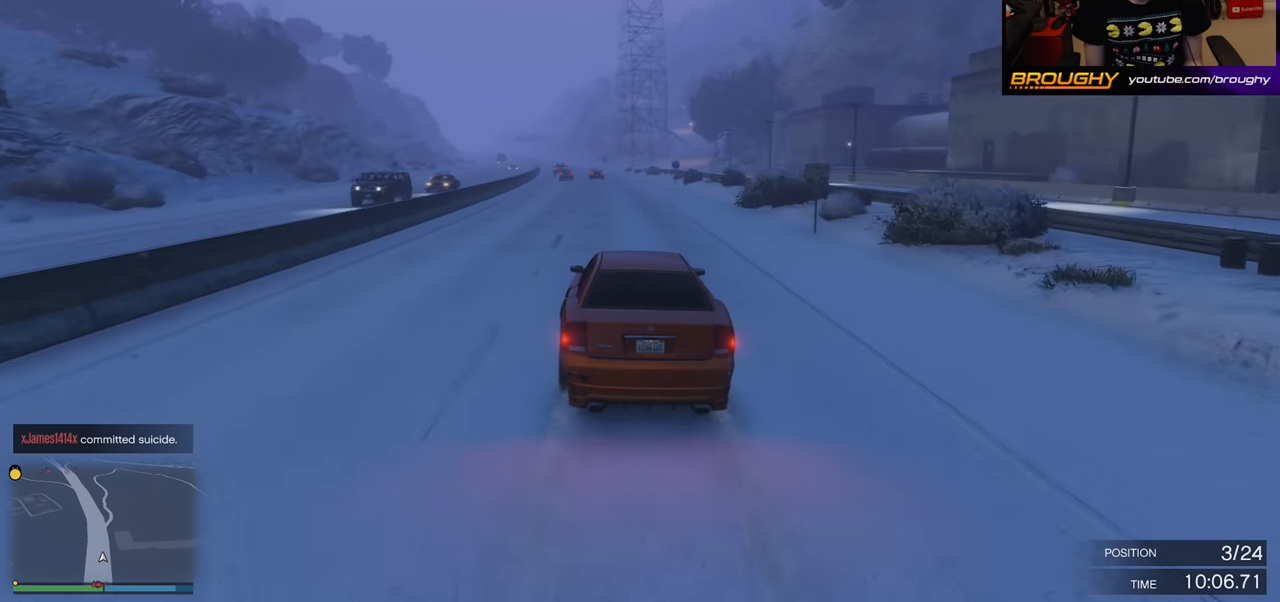
{"buttons": ["R2"], "left_stick": "center", "right_stick": "center", "events": []}
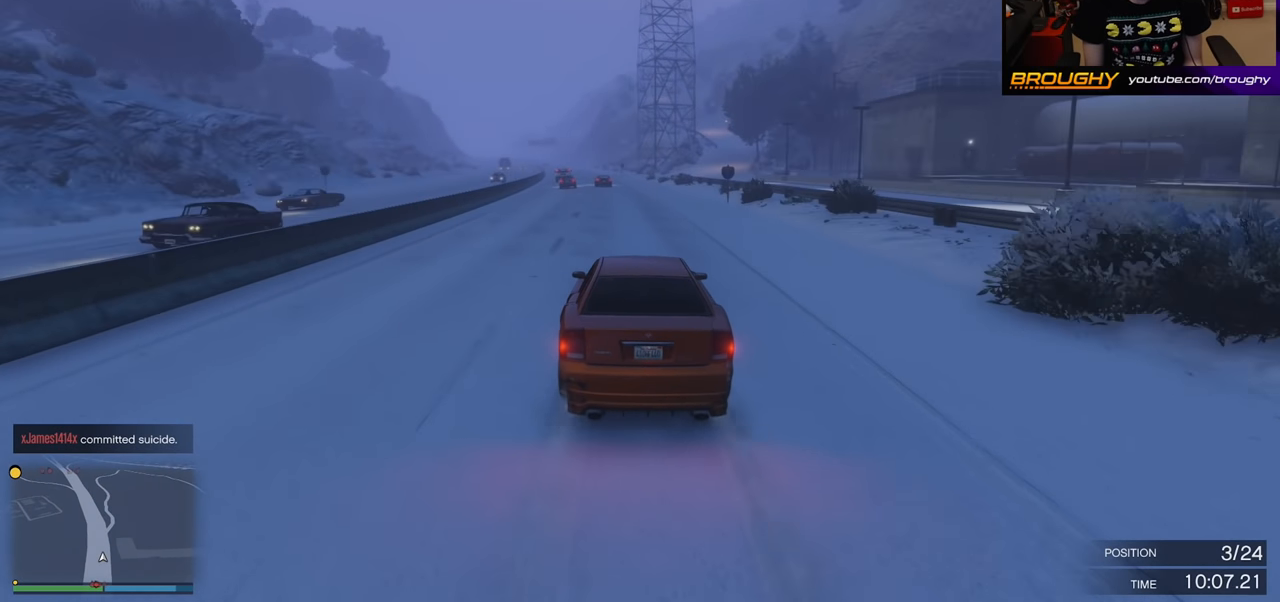
{"buttons": ["R2"], "left_stick": "center", "right_stick": "center", "events": []}
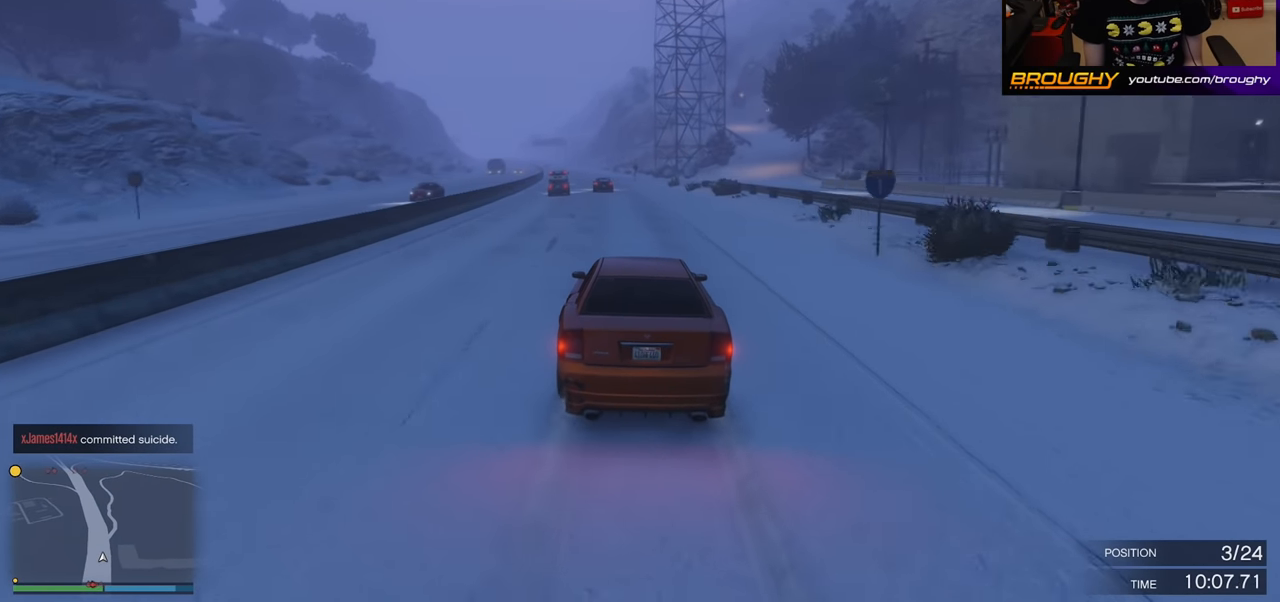
{"buttons": ["R2"], "left_stick": "center", "right_stick": "center", "events": []}
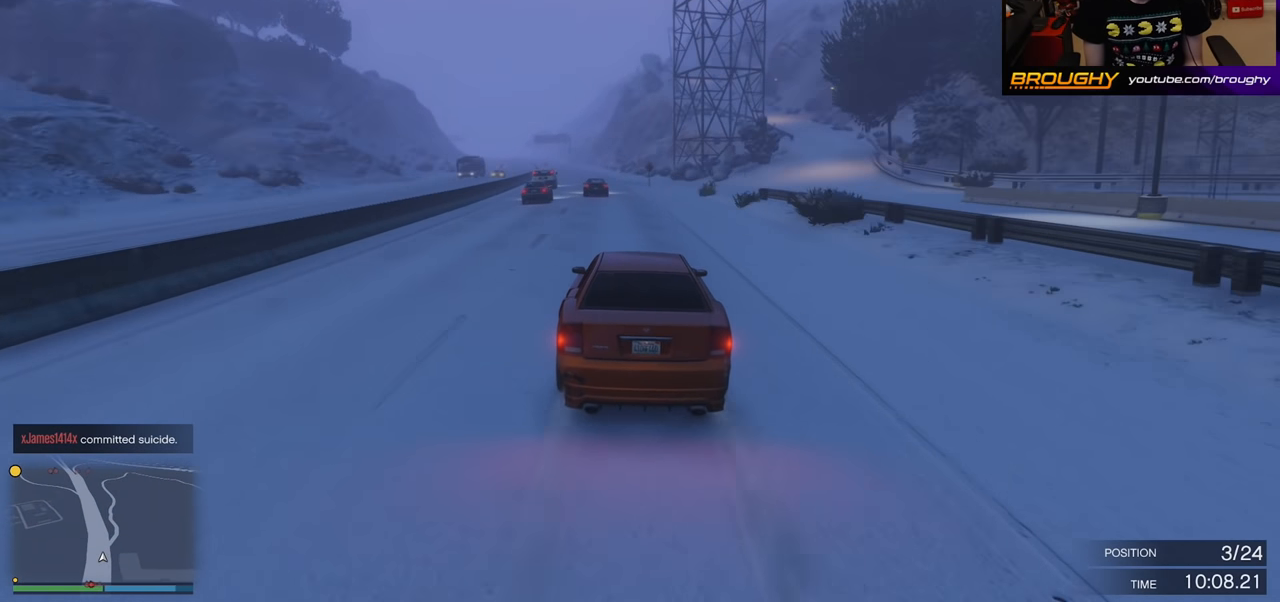
{"buttons": ["R2"], "left_stick": "center", "right_stick": "center", "events": [[217, "left_stick", "left"], [367, "left_stick", "center"]]}
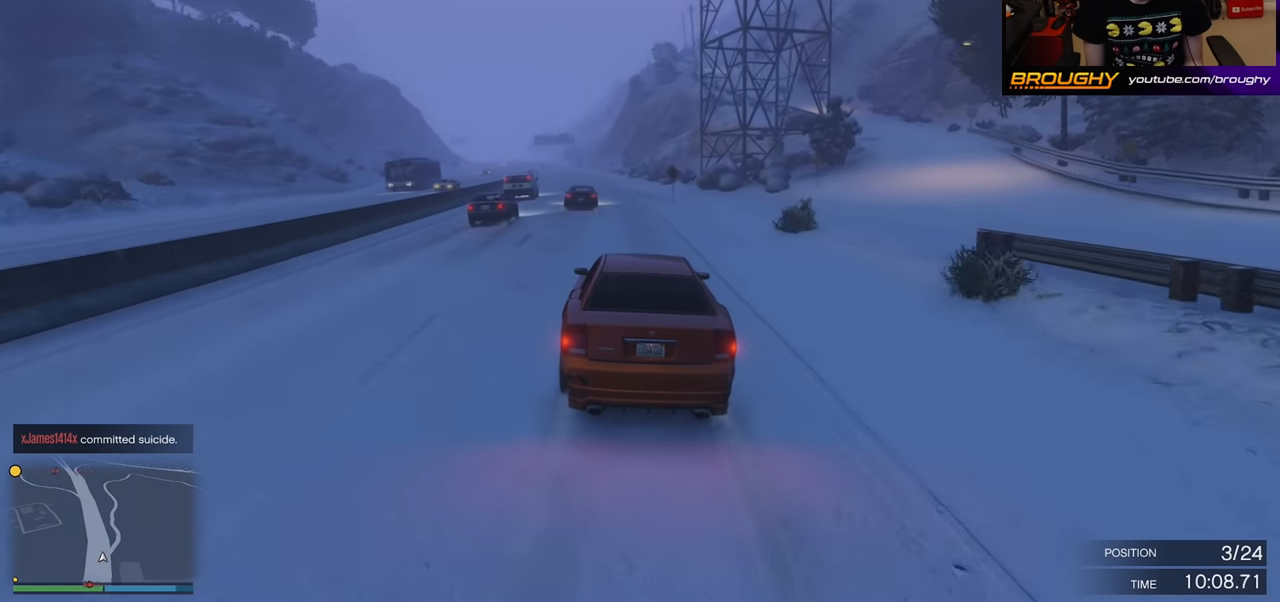
{"buttons": ["R2"], "left_stick": "left", "right_stick": "center", "events": [[450, "left_stick", "left"]]}
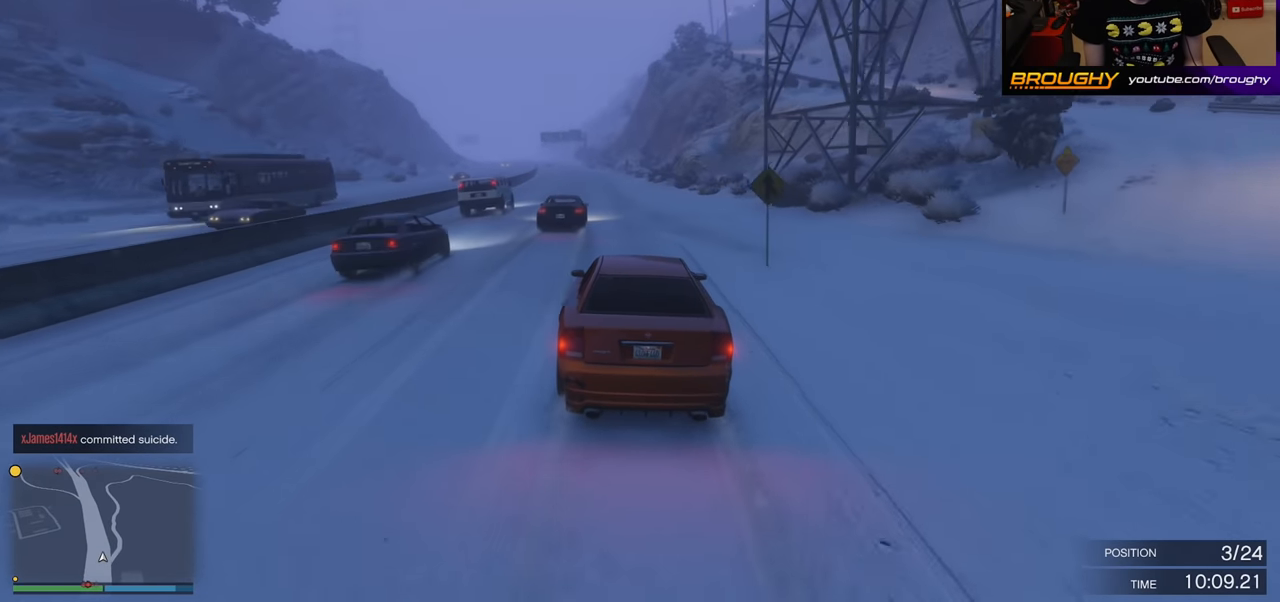
{"buttons": ["R2", "R3"], "left_stick": "left", "right_stick": "center", "events": [[117, "left_stick", "center"], [350, "left_stick", "left"], [417, "R3", "down"]]}
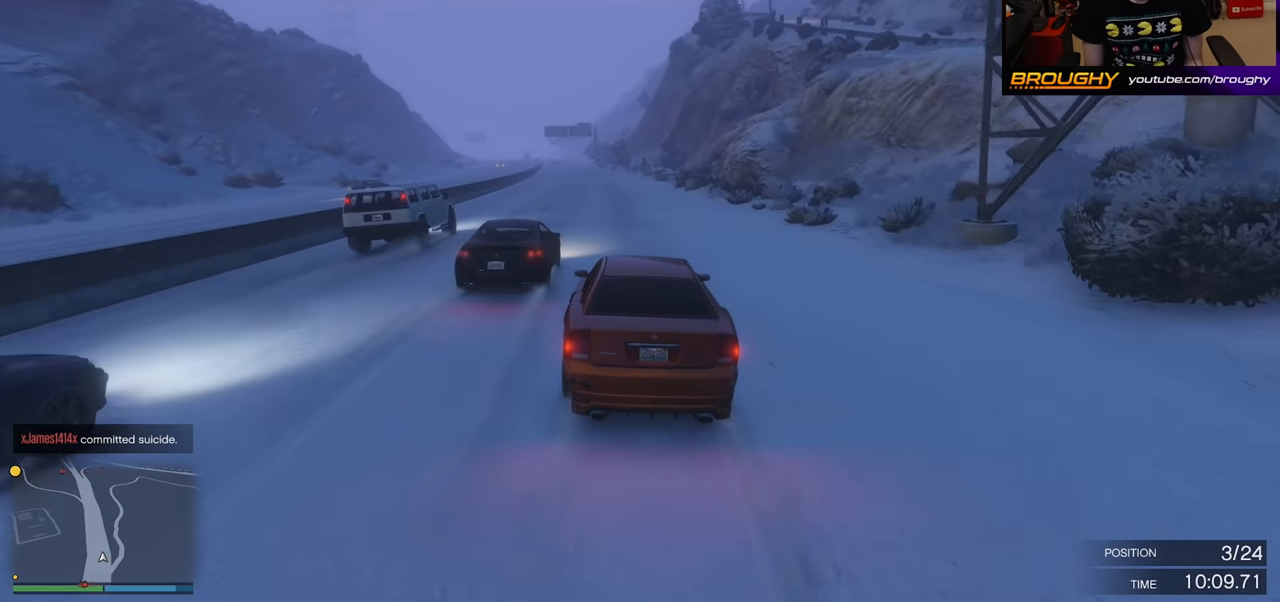
{"buttons": ["R2", "R3"], "left_stick": "center", "right_stick": "center", "events": [[17, "left_stick", "center"], [184, "left_stick", "left"], [350, "left_stick", "center"]]}
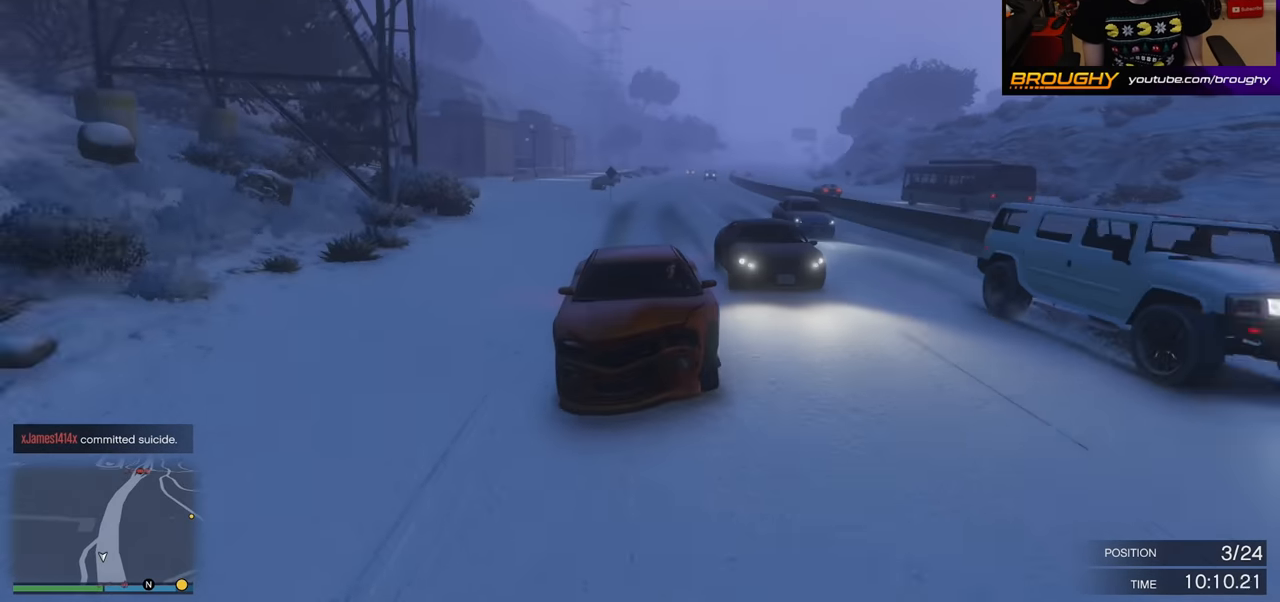
{"buttons": ["R2"], "left_stick": "center", "right_stick": "center", "events": [[367, "R3", "up"]]}
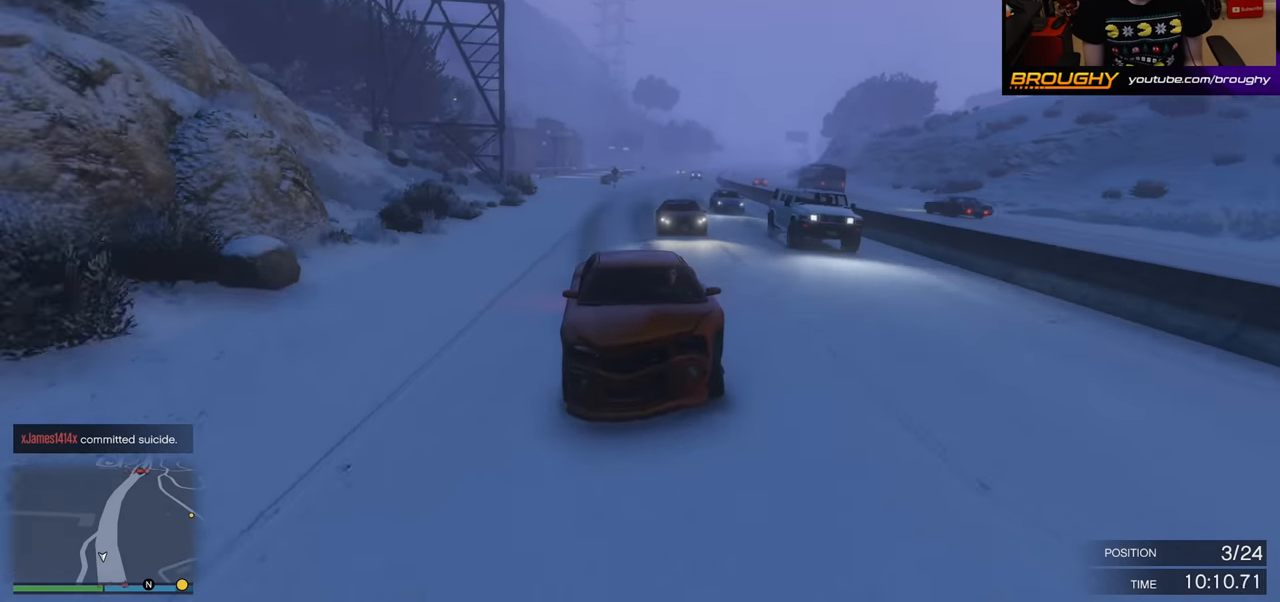
{"buttons": ["R2"], "left_stick": "center", "right_stick": "center", "events": []}
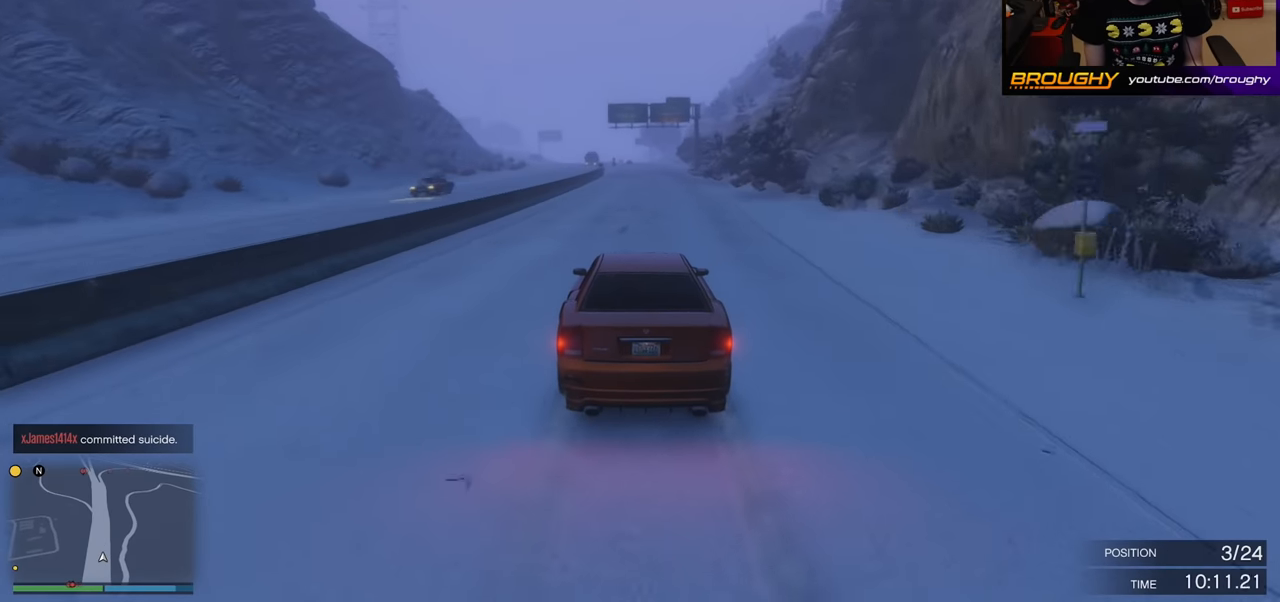
{"buttons": ["R2"], "left_stick": "right", "right_stick": "center", "events": [[384, "left_stick", "right"]]}
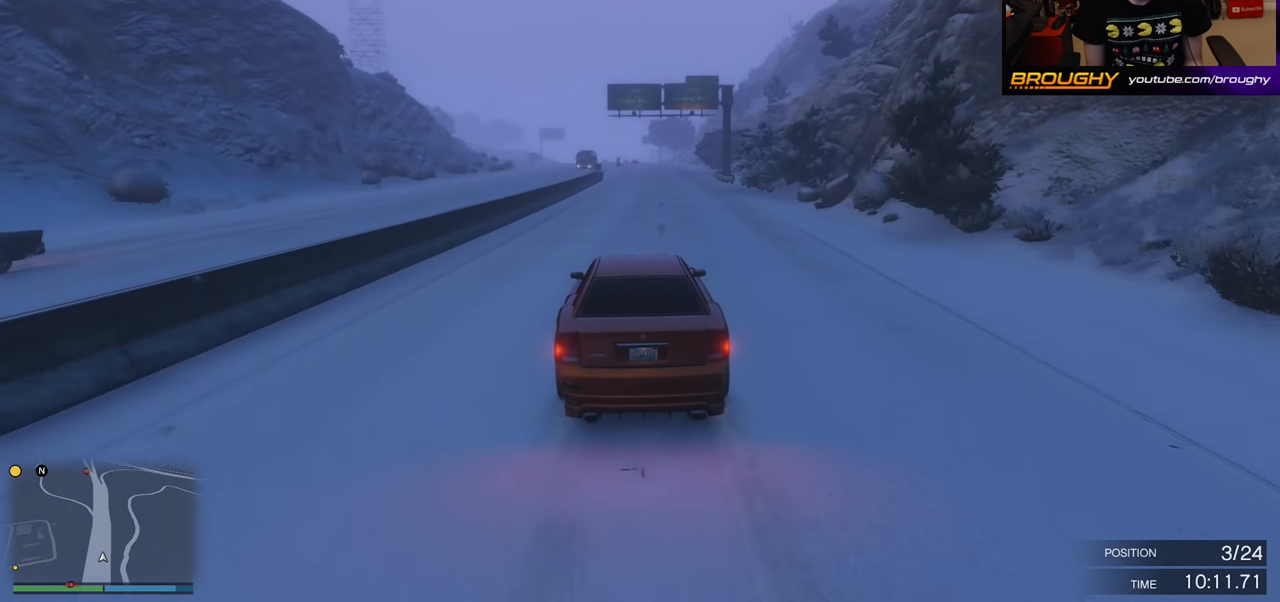
{"buttons": ["R2"], "left_stick": "center", "right_stick": "center", "events": [[67, "left_stick", "center"]]}
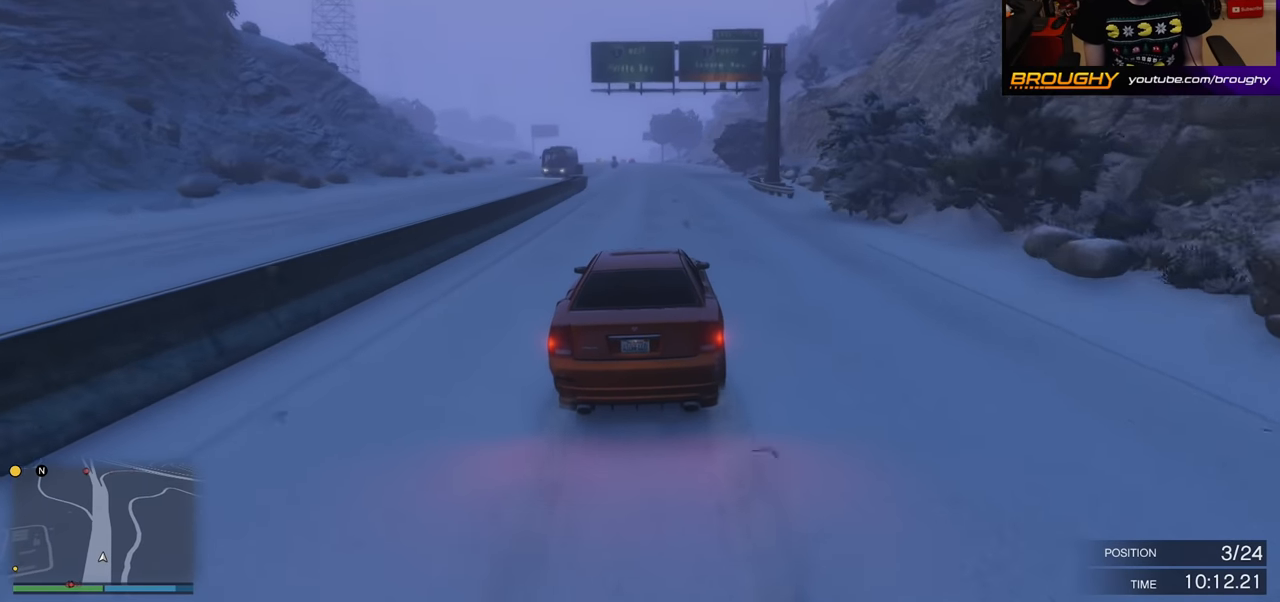
{"buttons": ["R2"], "left_stick": "center", "right_stick": "center", "events": [[84, "left_stick", "right"], [284, "left_stick", "center"]]}
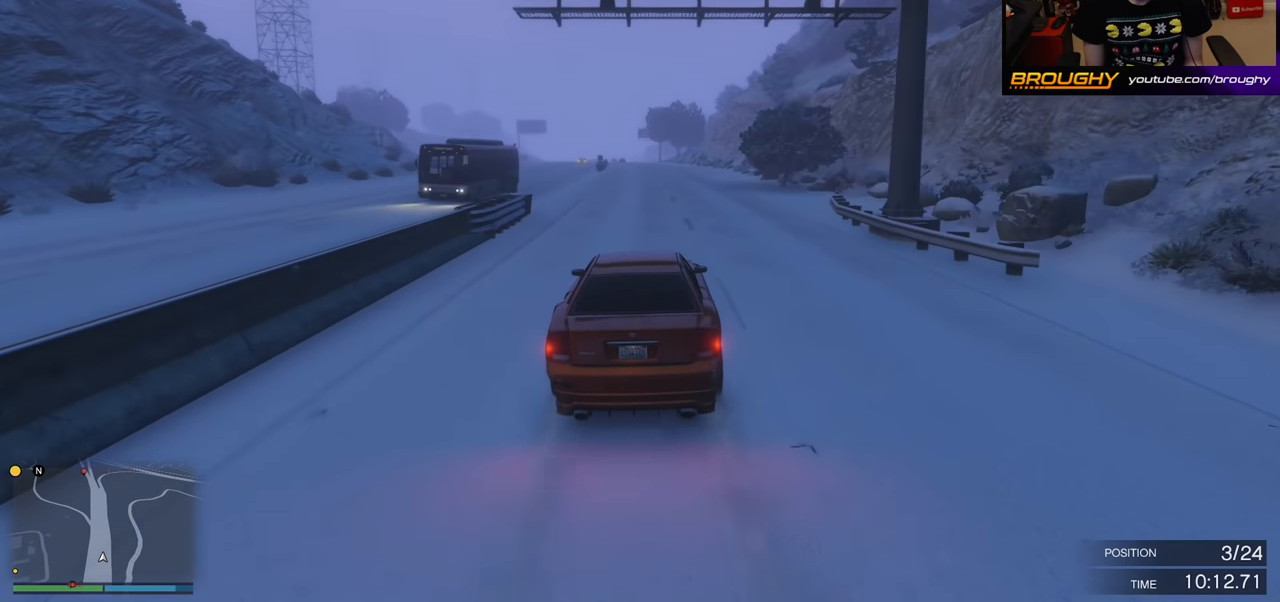
{"buttons": ["R2"], "left_stick": "center", "right_stick": "center", "events": [[200, "left_stick", "right"], [367, "left_stick", "center"]]}
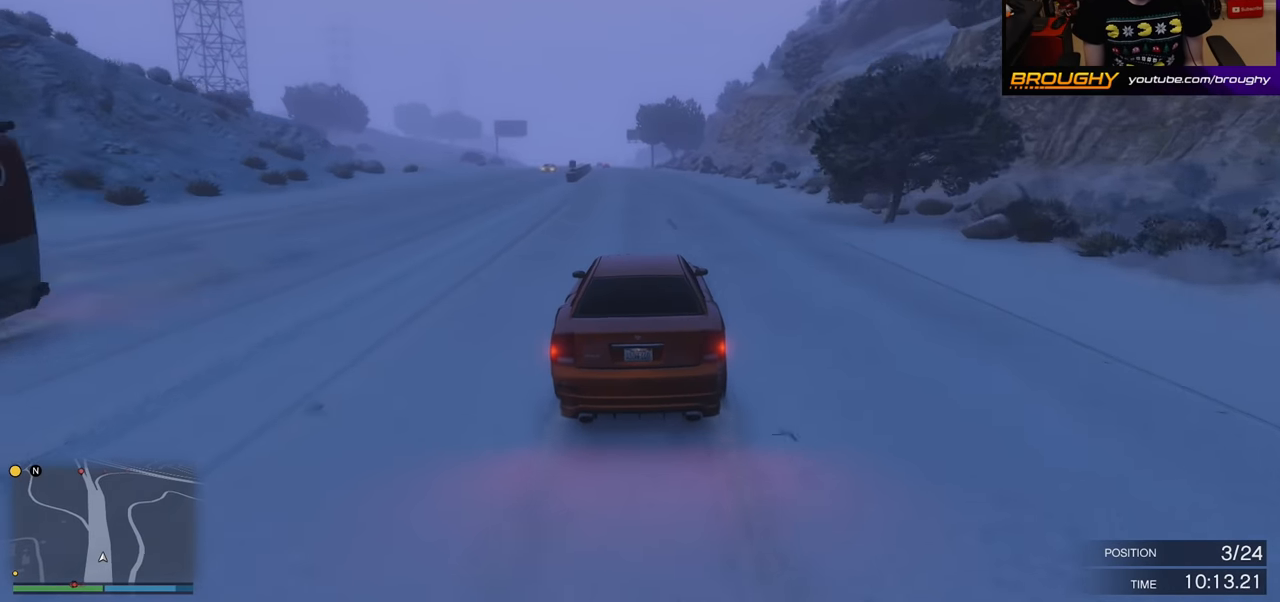
{"buttons": ["R2"], "left_stick": "center", "right_stick": "center", "events": []}
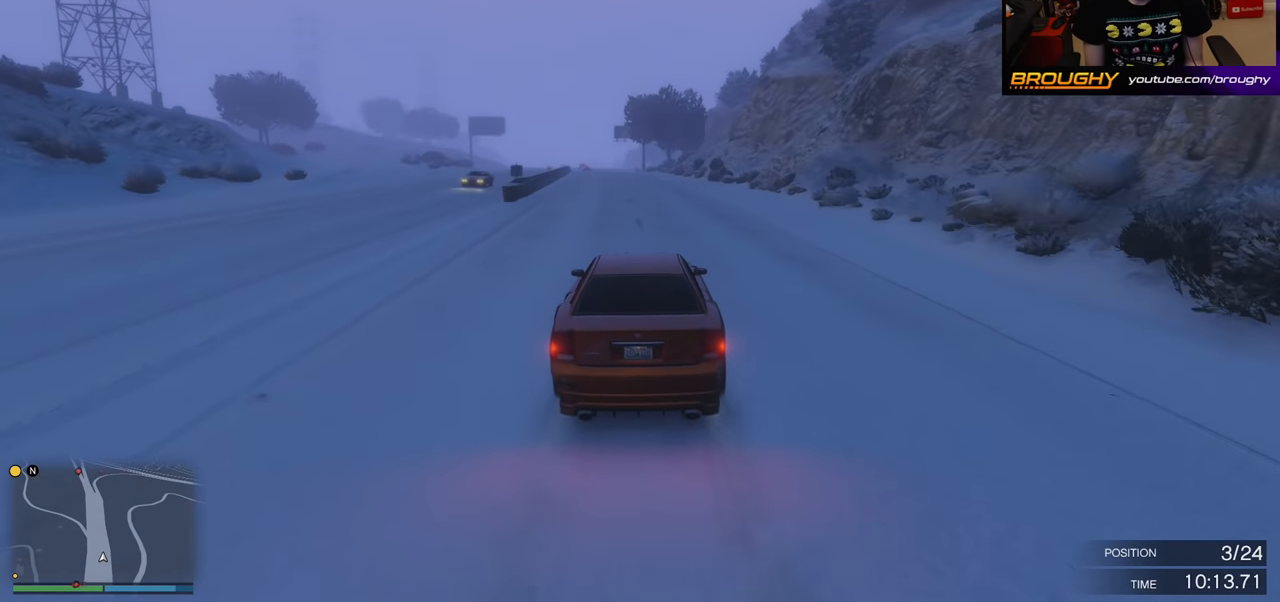
{"buttons": ["R2"], "left_stick": "left", "right_stick": "center", "events": [[417, "left_stick", "left"]]}
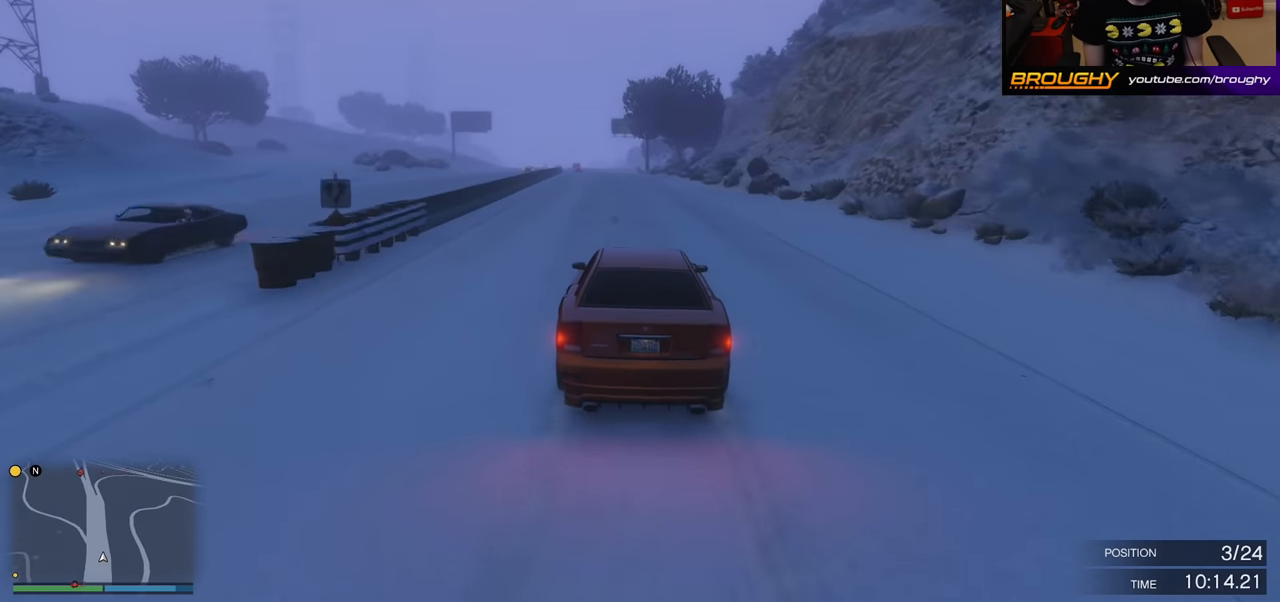
{"buttons": ["R2"], "left_stick": "center", "right_stick": "center", "events": [[67, "left_stick", "center"]]}
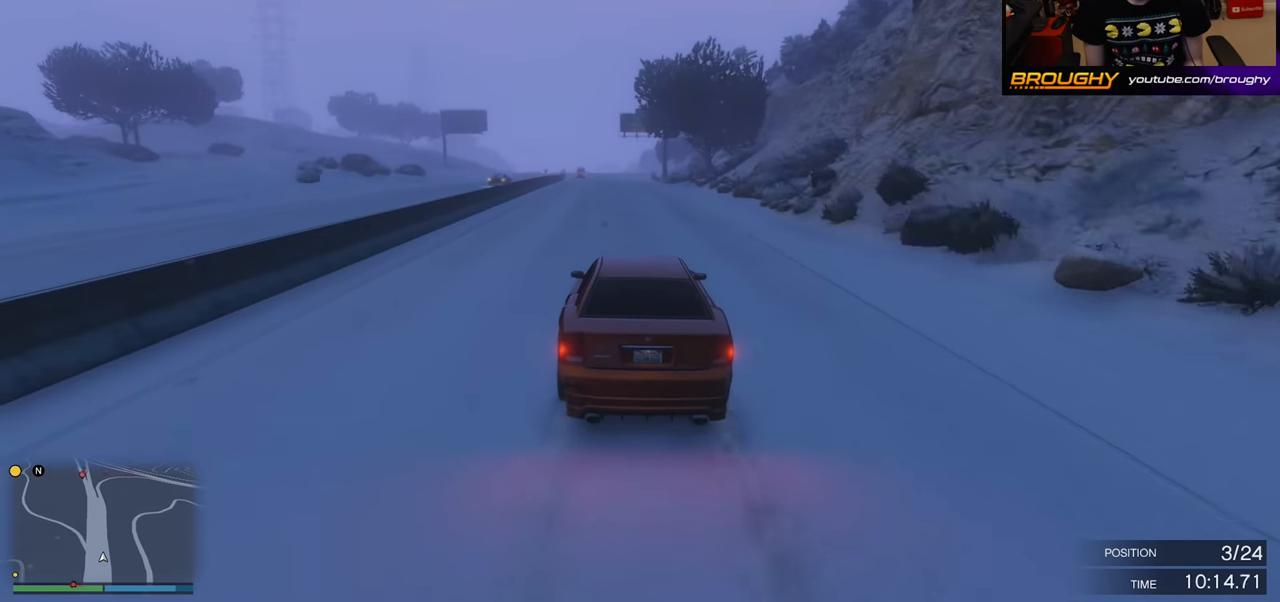
{"buttons": ["R2"], "left_stick": "center", "right_stick": "center", "events": []}
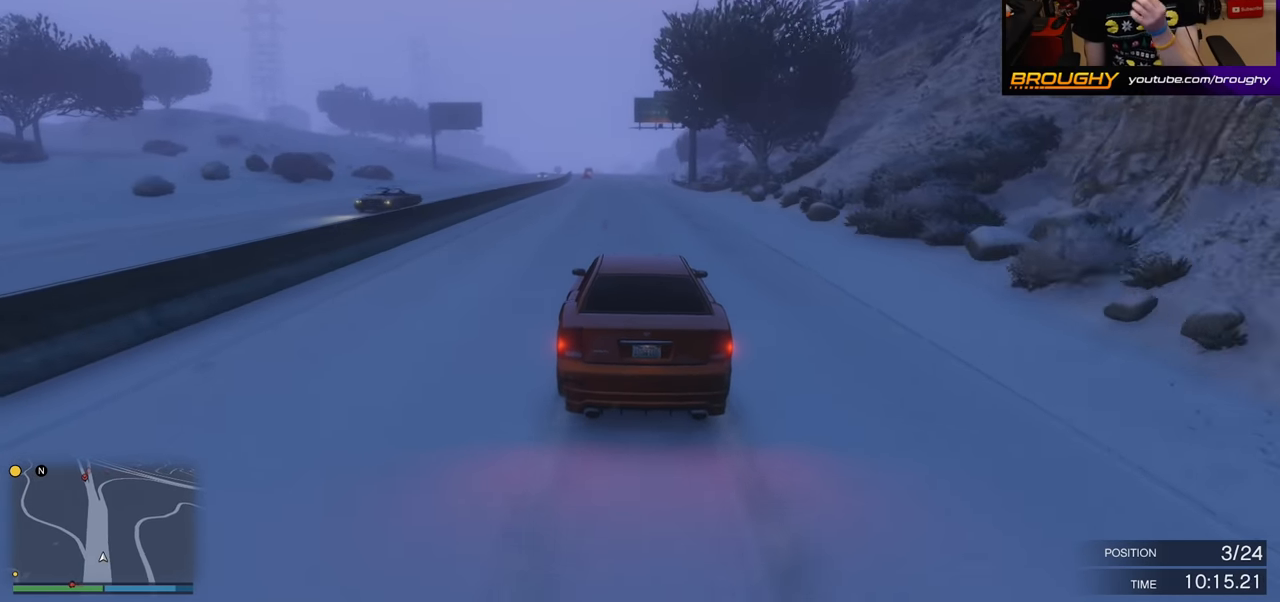
{"buttons": ["R2"], "left_stick": "center", "right_stick": "center", "events": []}
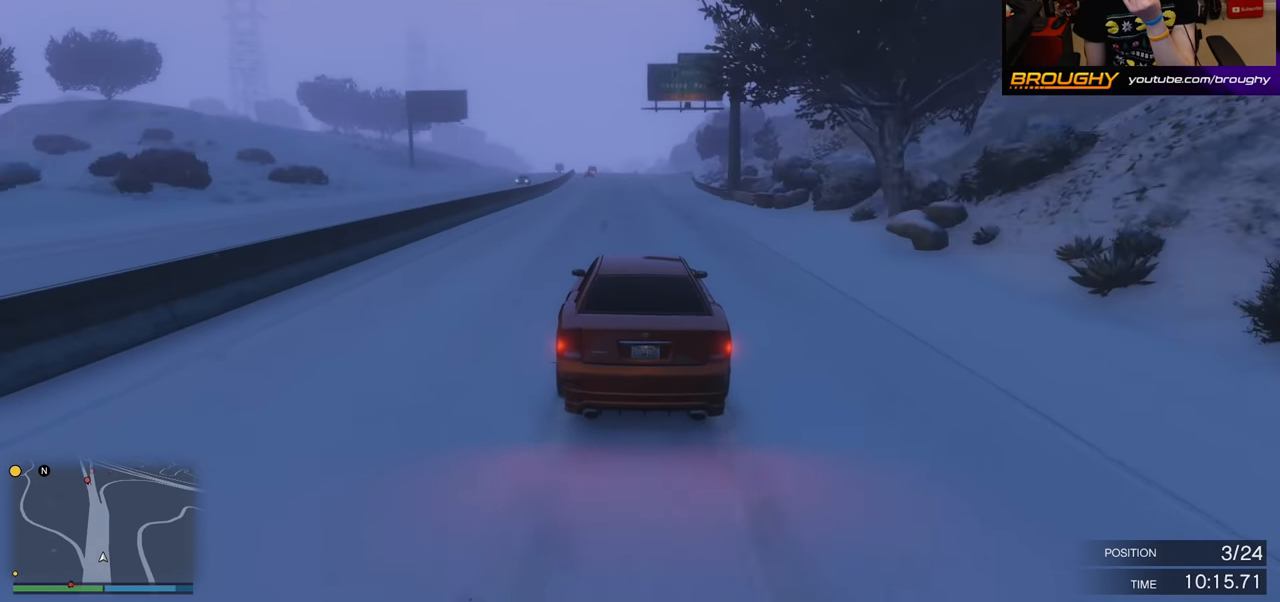
{"buttons": ["R2"], "left_stick": "center", "right_stick": "center", "events": []}
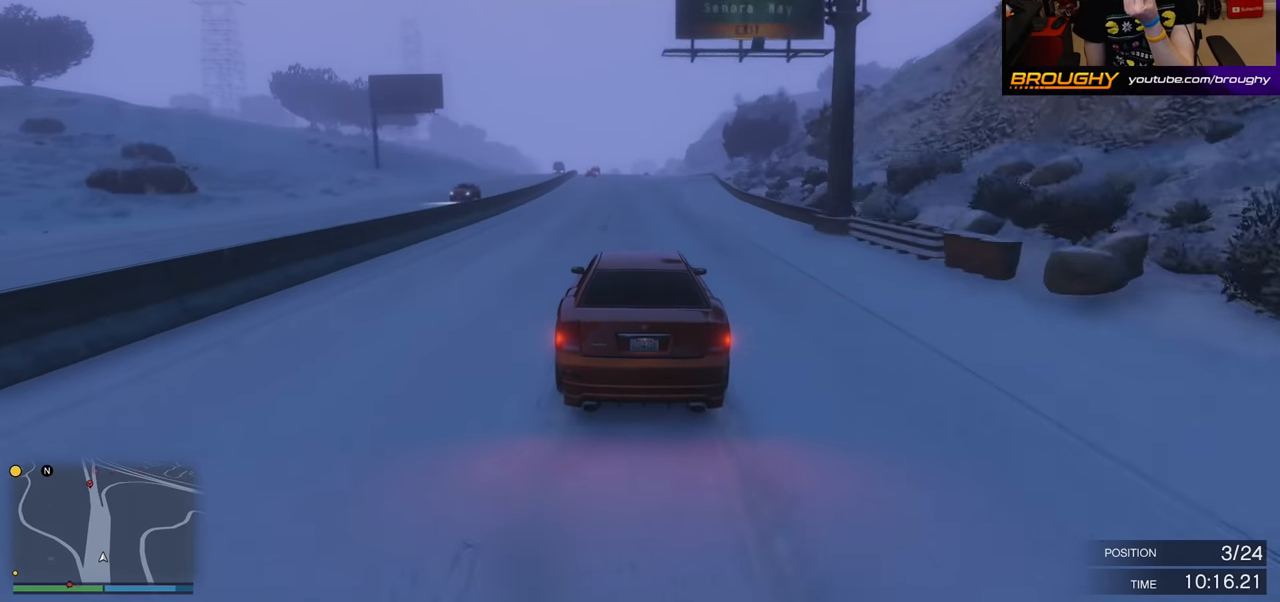
{"buttons": ["R2"], "left_stick": "center", "right_stick": "center", "events": []}